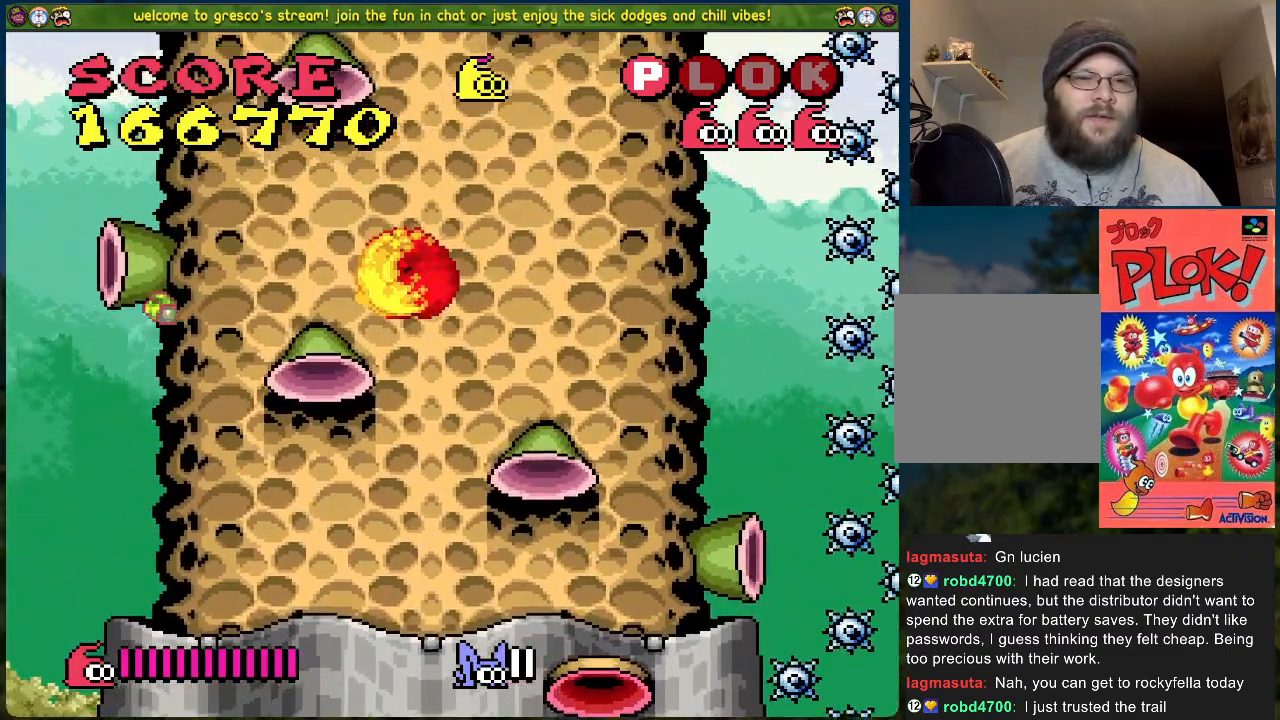
Gameplay with a controller (Xbox layout); each line is a JSON object with the inputs held at the frame after it. "events" lists button and stick changes between this image and that frame as [ms after this image, input, new state], when the widget could be followed in between. Not read: right_stick.
{"buttons": ["B"], "left_stick": "center", "events": [[17, "DPAD_LEFT", "up"], [335, "B", "down"]]}
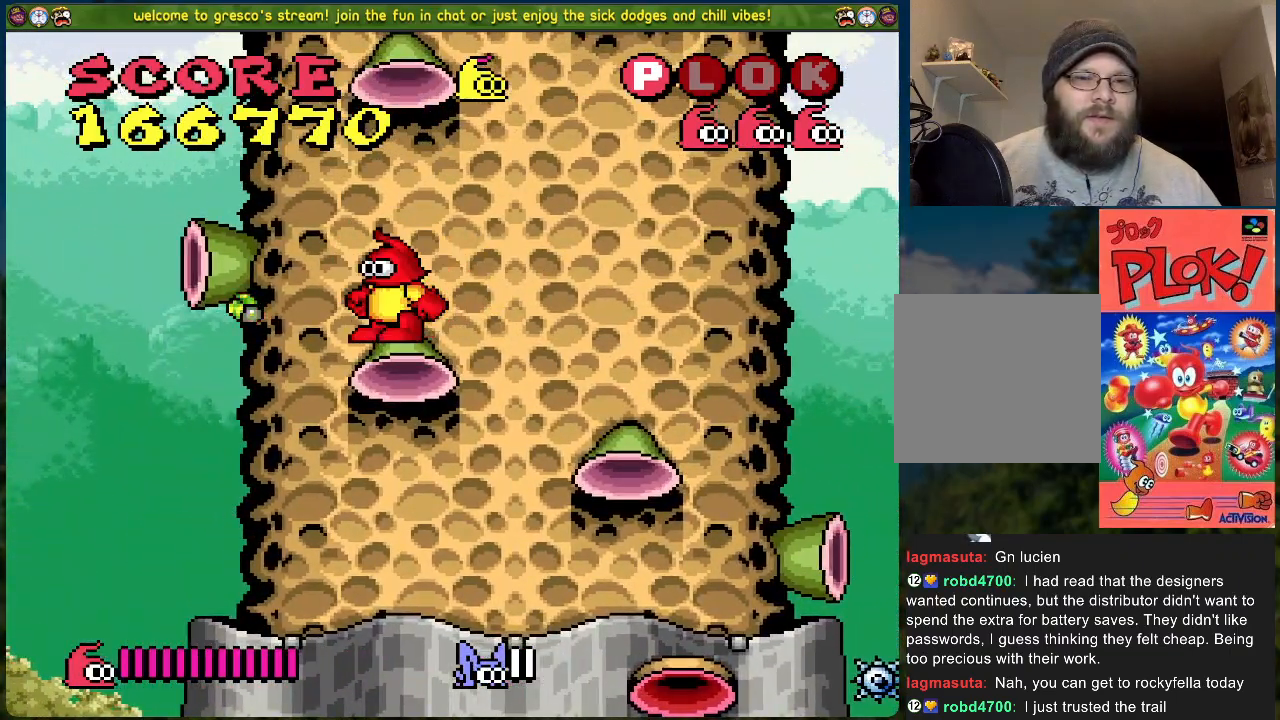
{"buttons": ["B"], "left_stick": "center", "events": []}
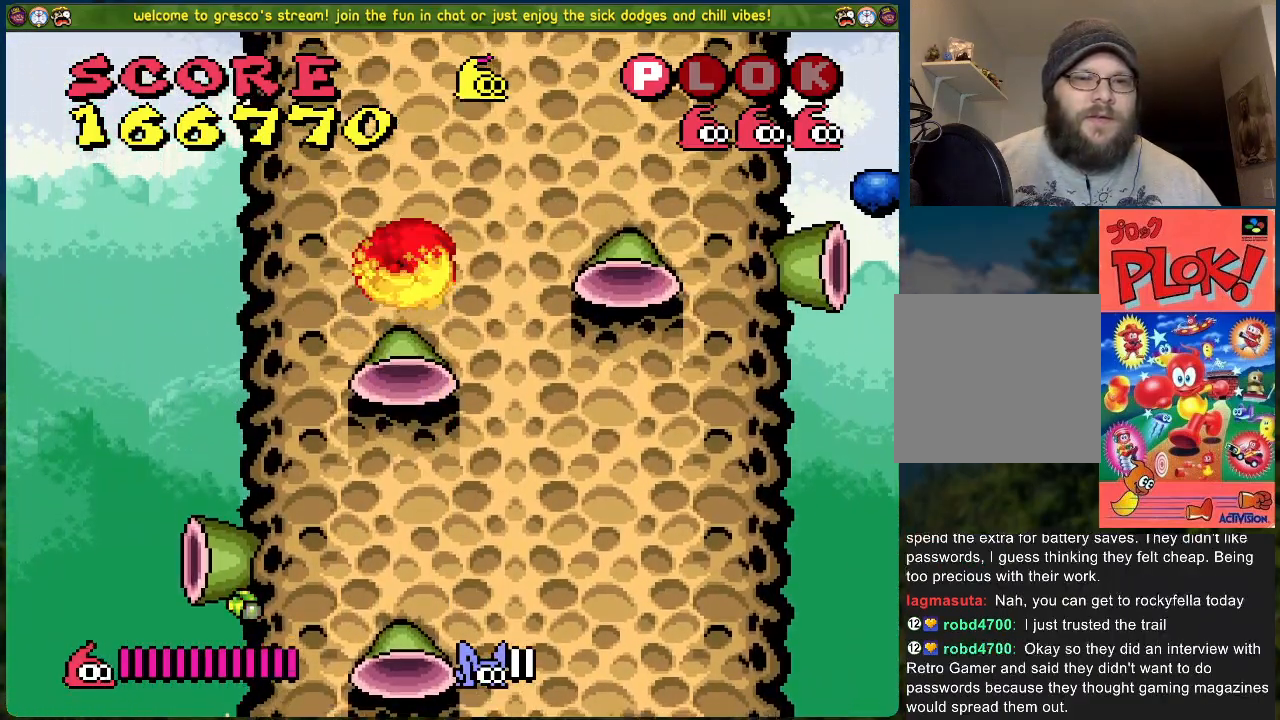
{"buttons": [], "left_stick": "center", "events": [[17, "B", "up"], [218, "DPAD_LEFT", "down"], [452, "DPAD_LEFT", "up"]]}
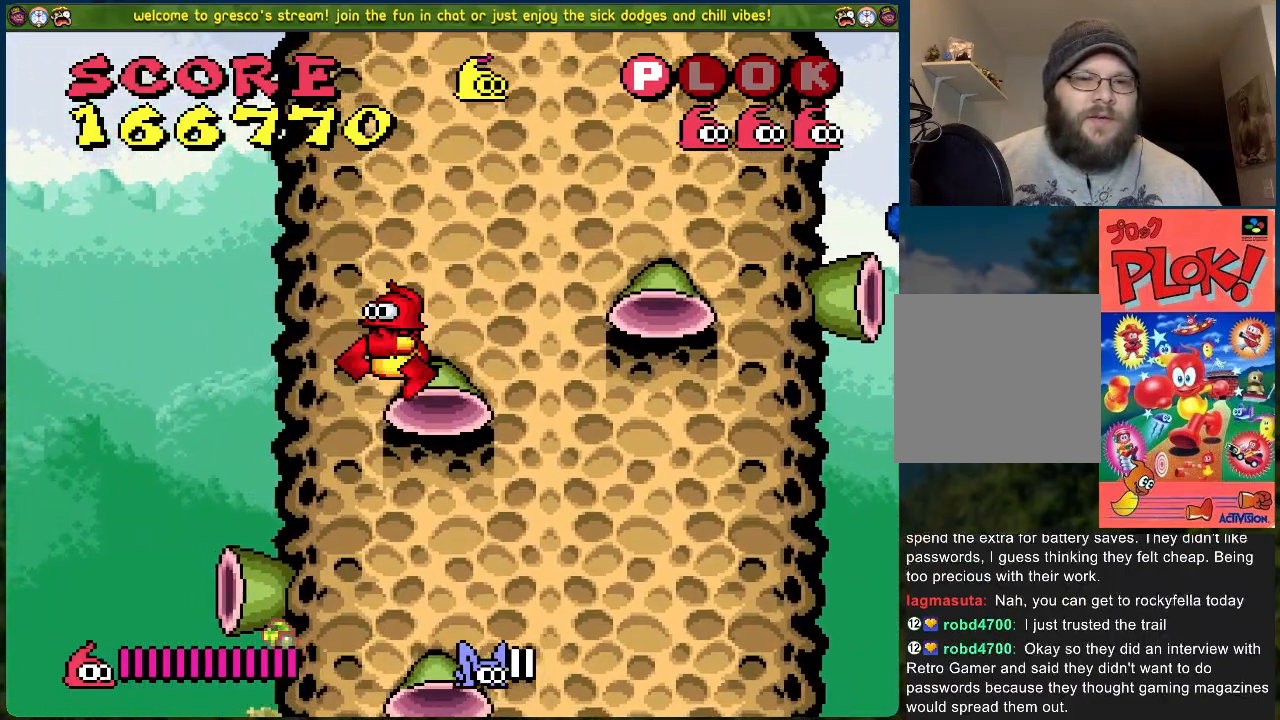
{"buttons": ["DPAD_LEFT"], "left_stick": "center", "events": [[33, "DPAD_RIGHT", "down"], [334, "DPAD_RIGHT", "up"], [484, "DPAD_LEFT", "down"]]}
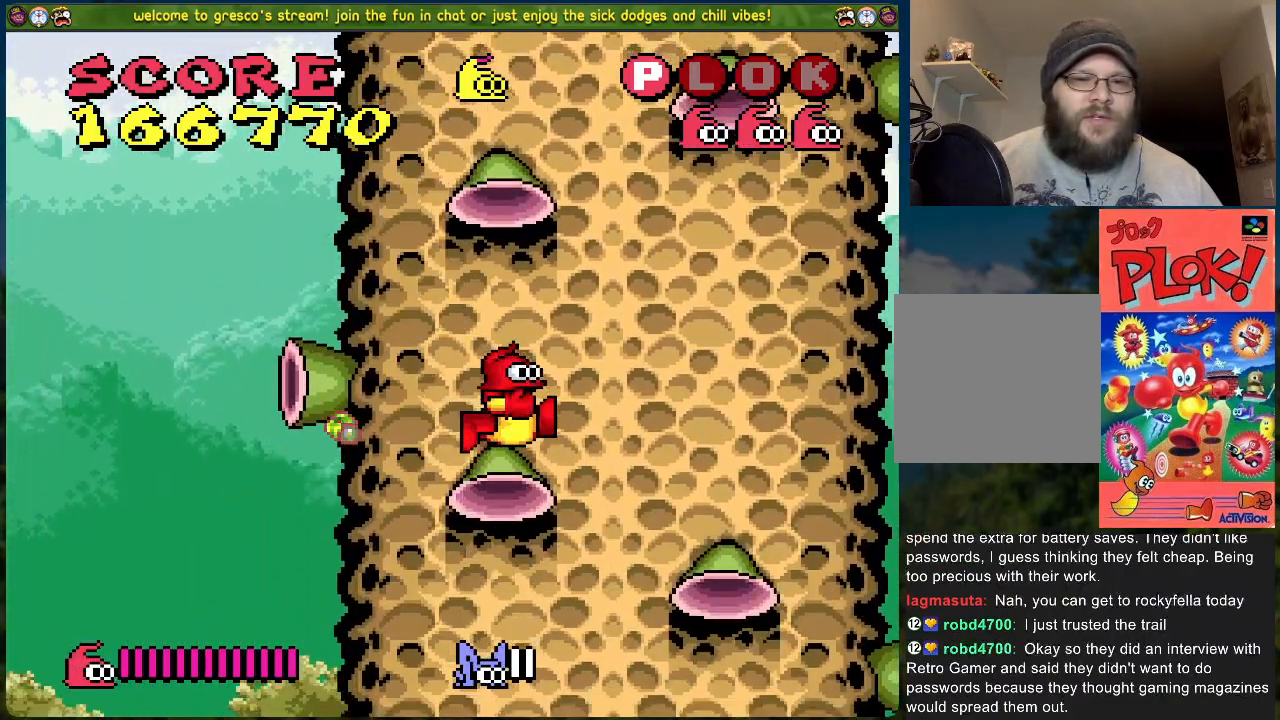
{"buttons": [], "left_stick": "center", "events": [[67, "DPAD_LEFT", "up"], [117, "X", "down"], [284, "X", "up"]]}
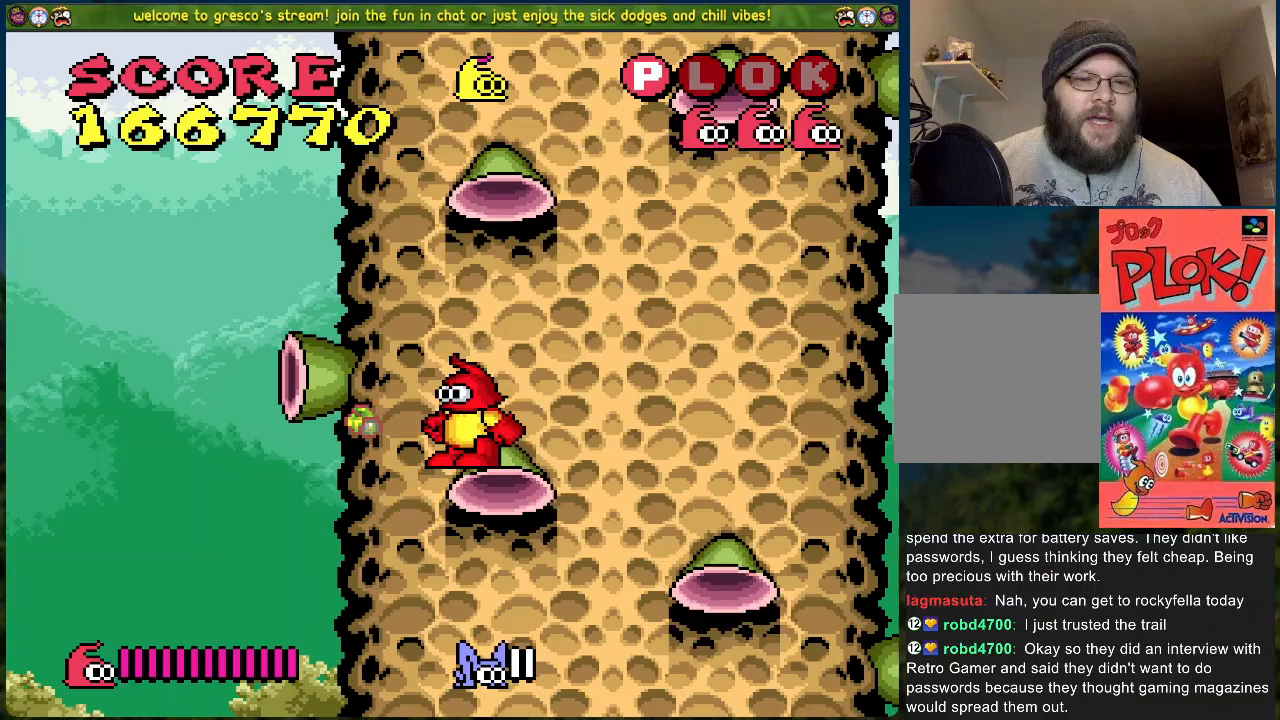
{"buttons": [], "left_stick": "center", "events": []}
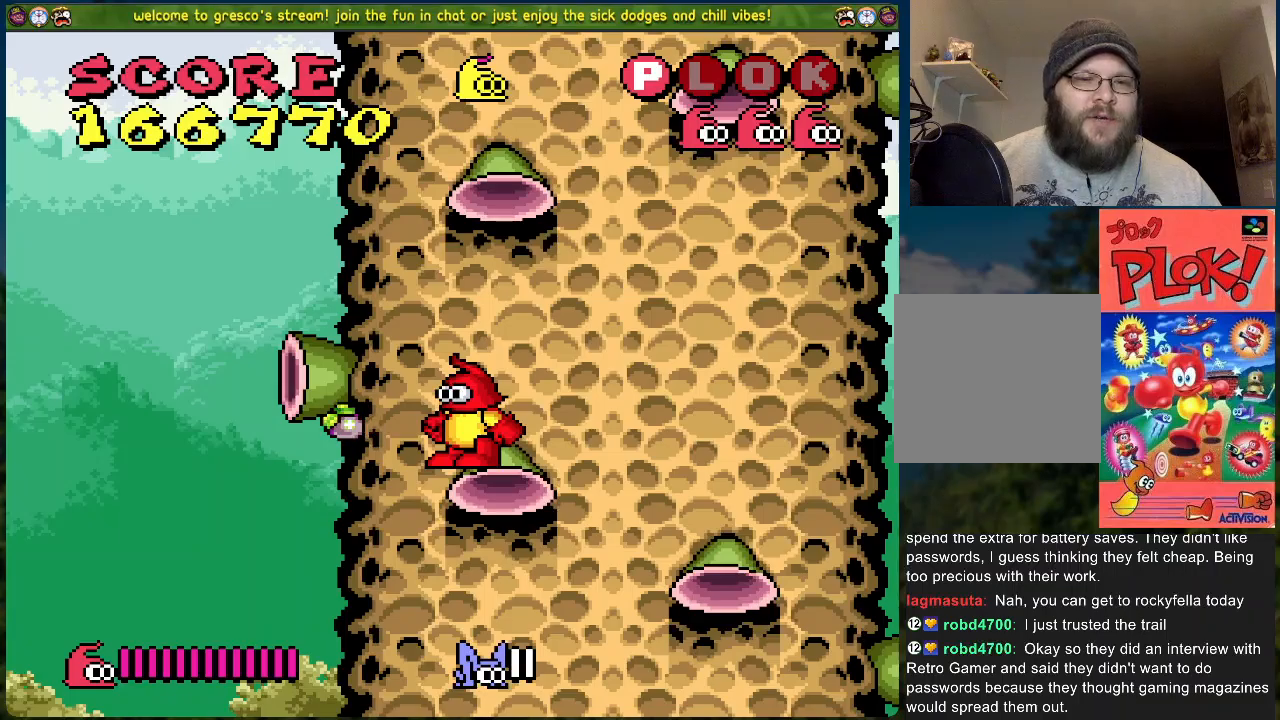
{"buttons": [], "left_stick": "center", "events": []}
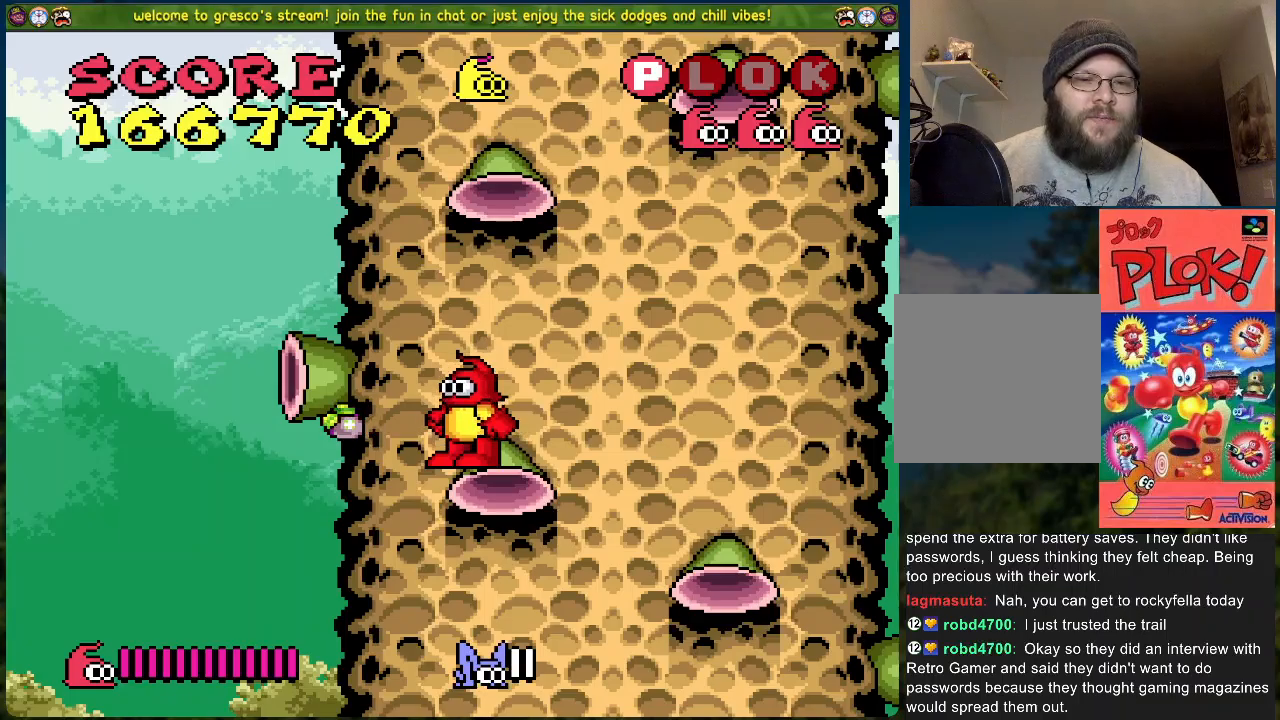
{"buttons": [], "left_stick": "center", "events": [[167, "X", "down"], [367, "X", "up"]]}
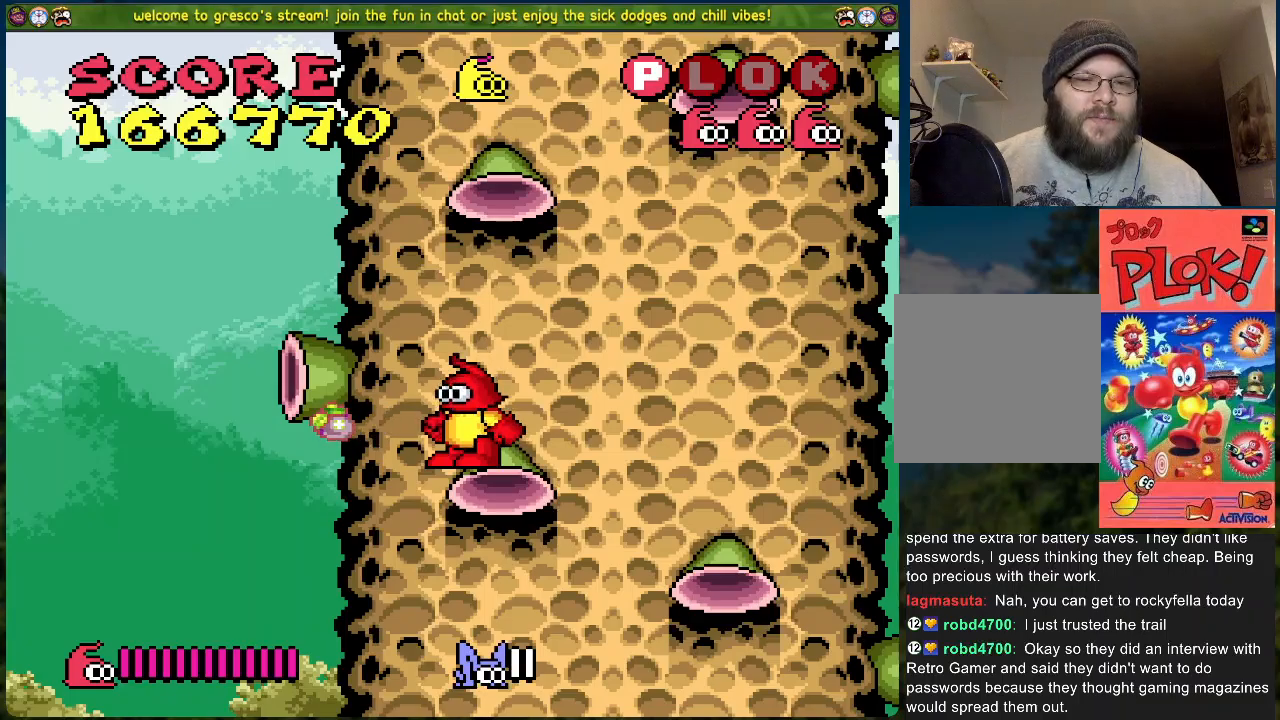
{"buttons": [], "left_stick": "center", "events": []}
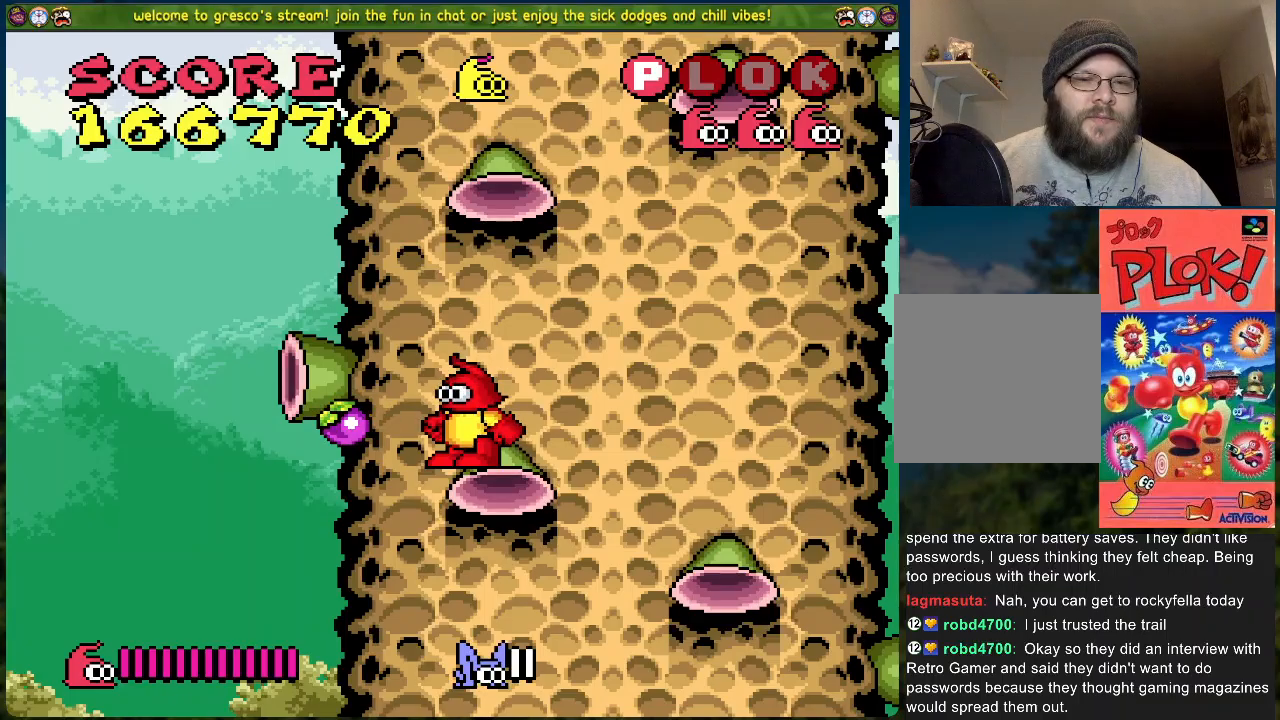
{"buttons": ["A", "DPAD_LEFT"], "left_stick": "center", "events": [[401, "DPAD_LEFT", "down"], [468, "A", "down"]]}
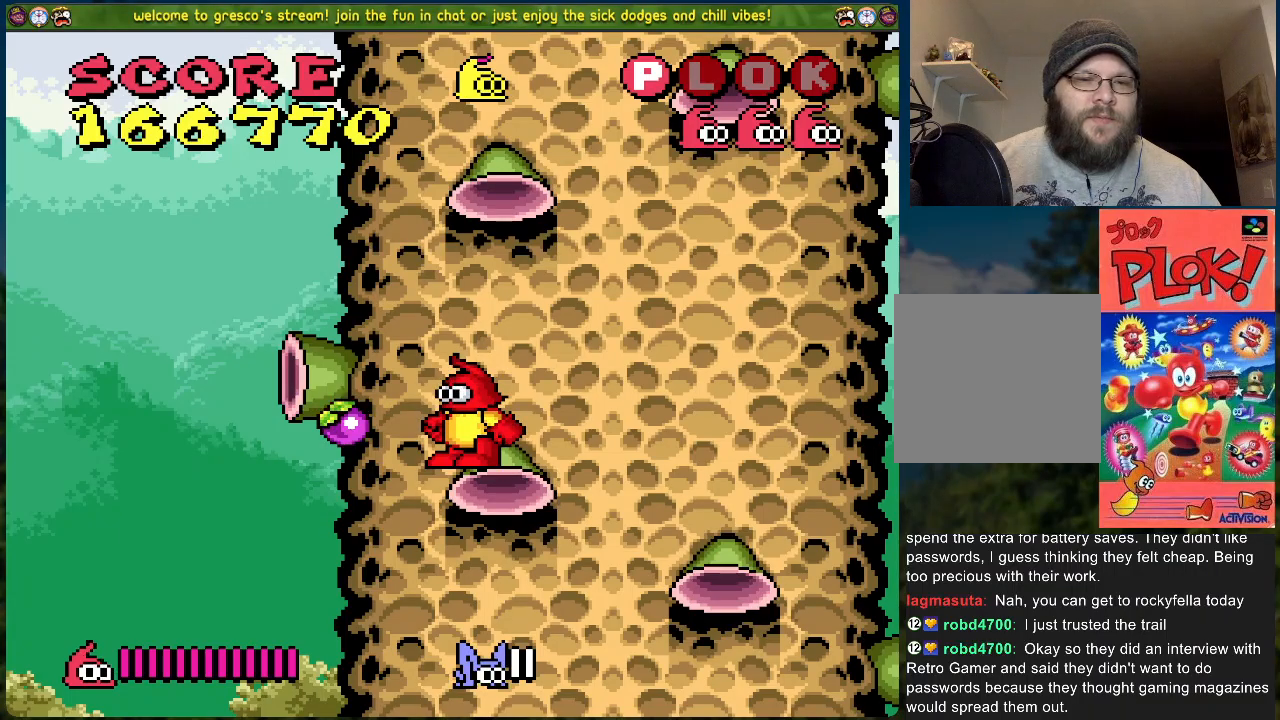
{"buttons": ["DPAD_RIGHT"], "left_stick": "center", "events": [[234, "DPAD_LEFT", "up"], [335, "DPAD_RIGHT", "down"], [385, "A", "up"]]}
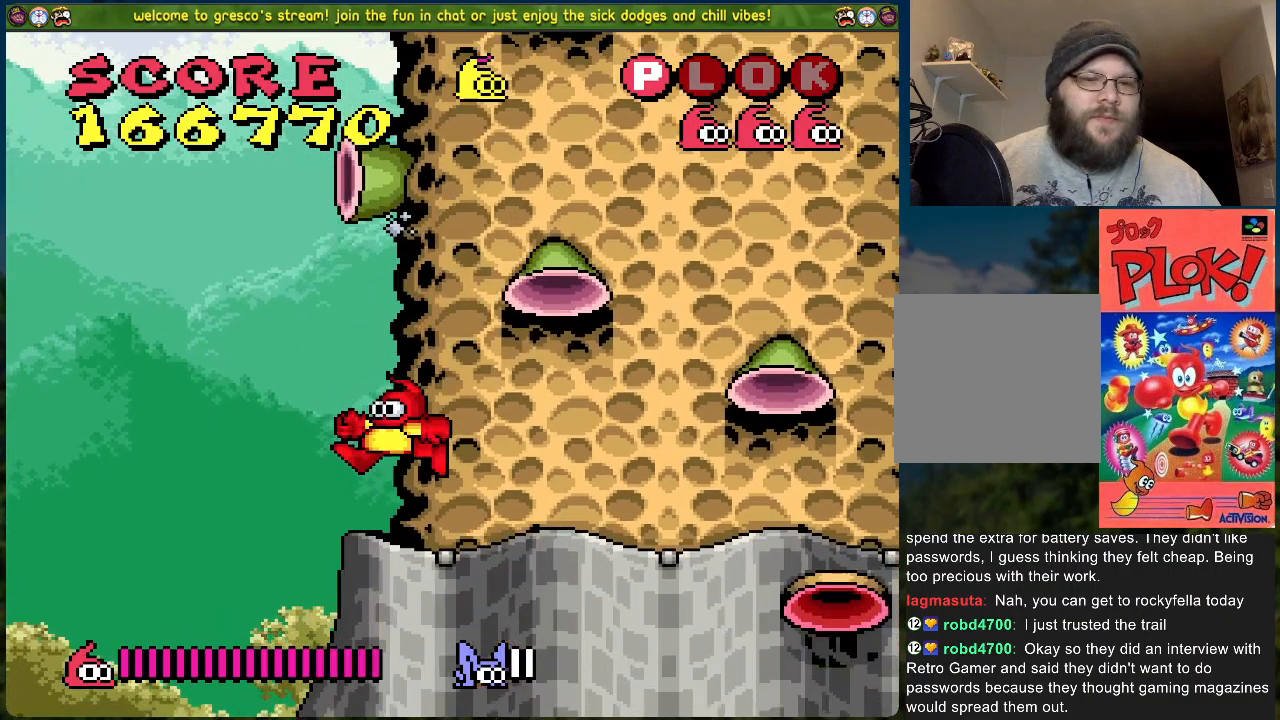
{"buttons": ["B", "DPAD_RIGHT"], "left_stick": "center", "events": [[250, "B", "down"]]}
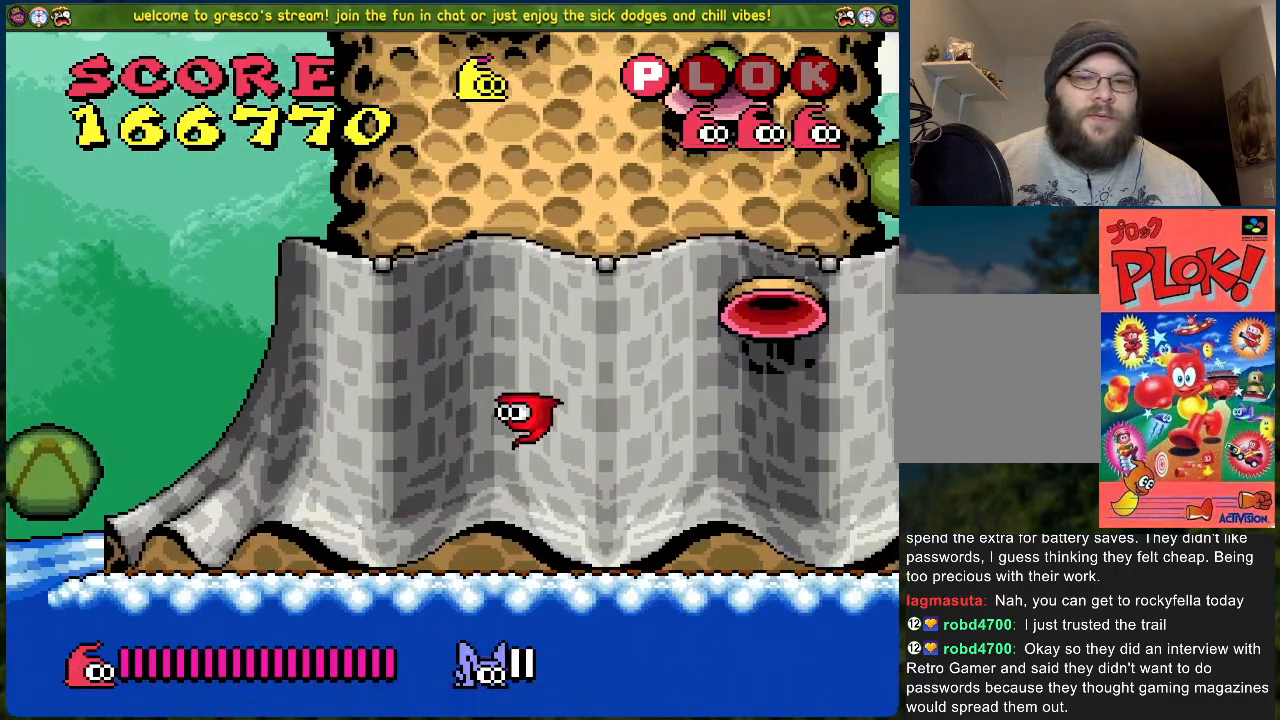
{"buttons": [], "left_stick": "center", "events": [[84, "B", "up"], [385, "DPAD_RIGHT", "up"]]}
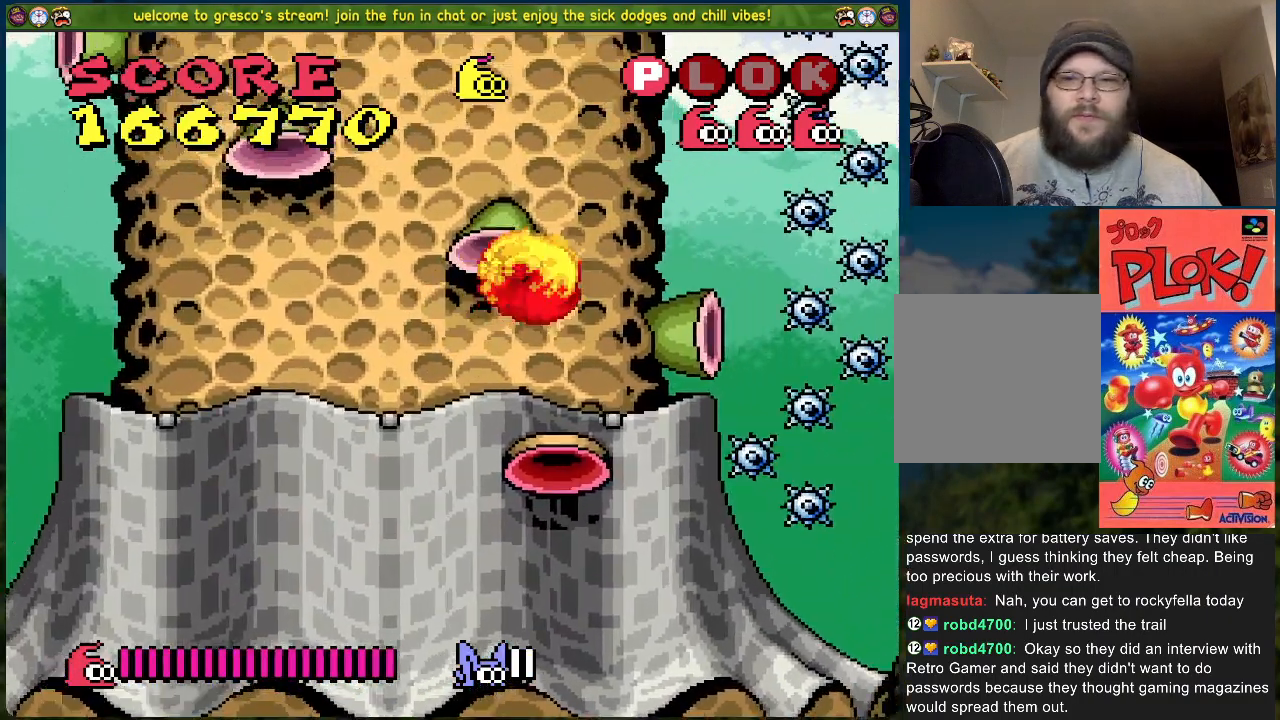
{"buttons": ["B"], "left_stick": "center", "events": [[384, "B", "down"]]}
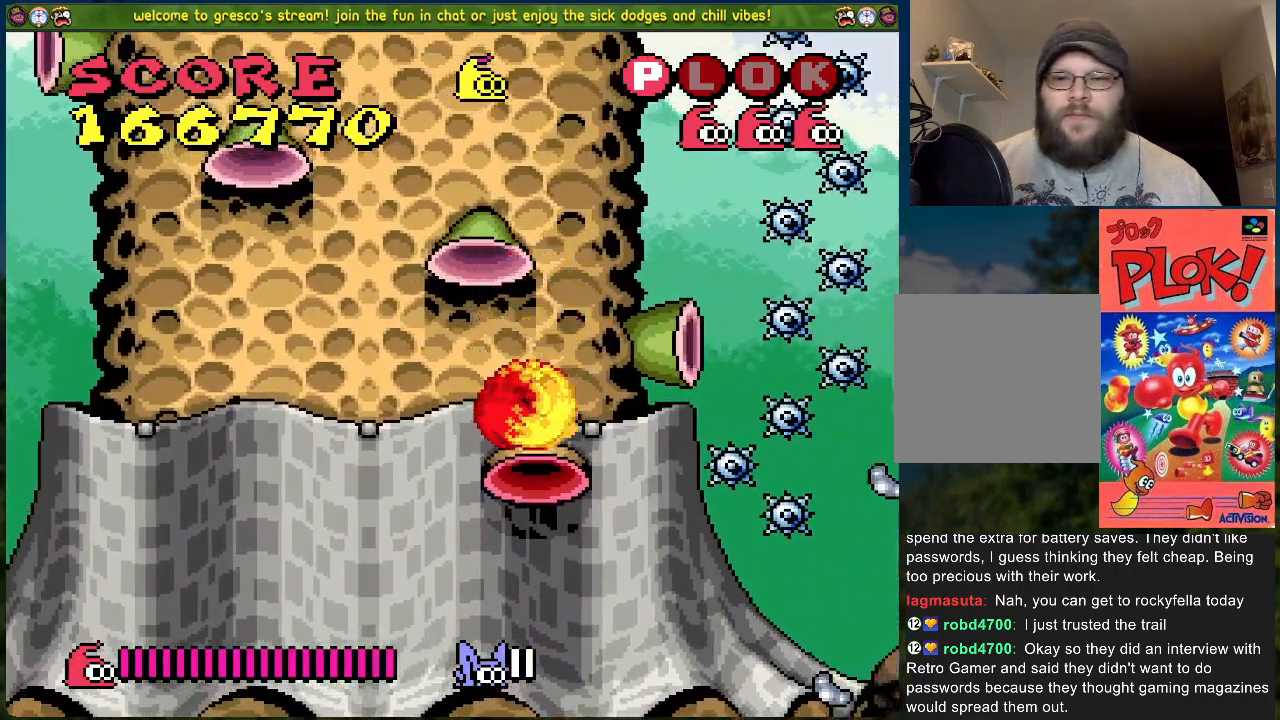
{"buttons": [], "left_stick": "center", "events": [[234, "DPAD_LEFT", "down"], [301, "B", "up"], [368, "DPAD_LEFT", "up"]]}
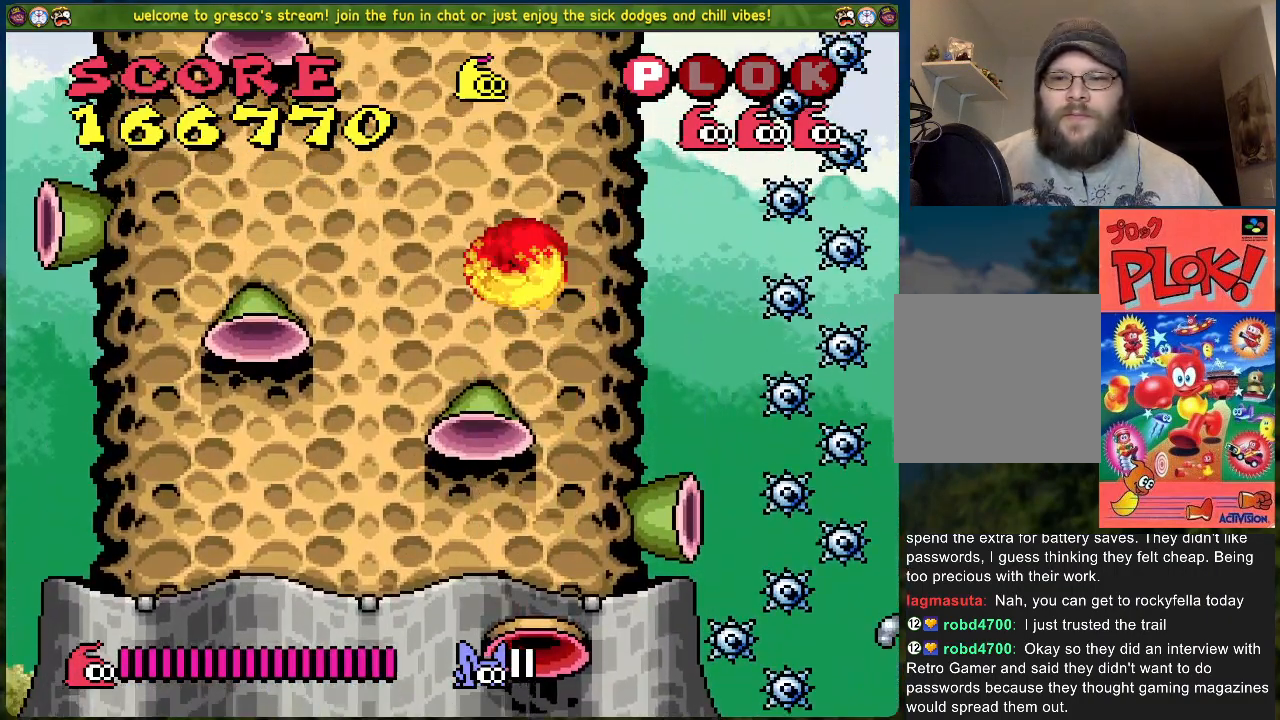
{"buttons": ["START"], "left_stick": "center", "events": [[434, "START", "down"]]}
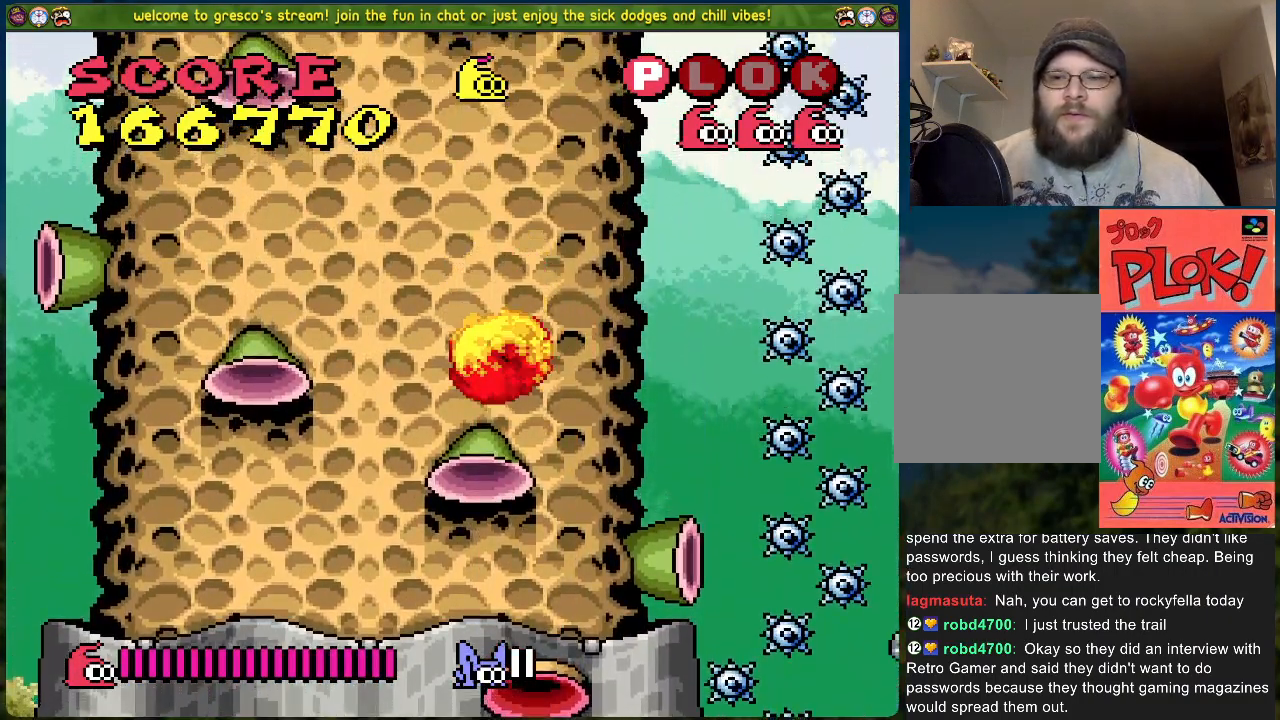
{"buttons": [], "left_stick": "center", "events": [[17, "START", "up"]]}
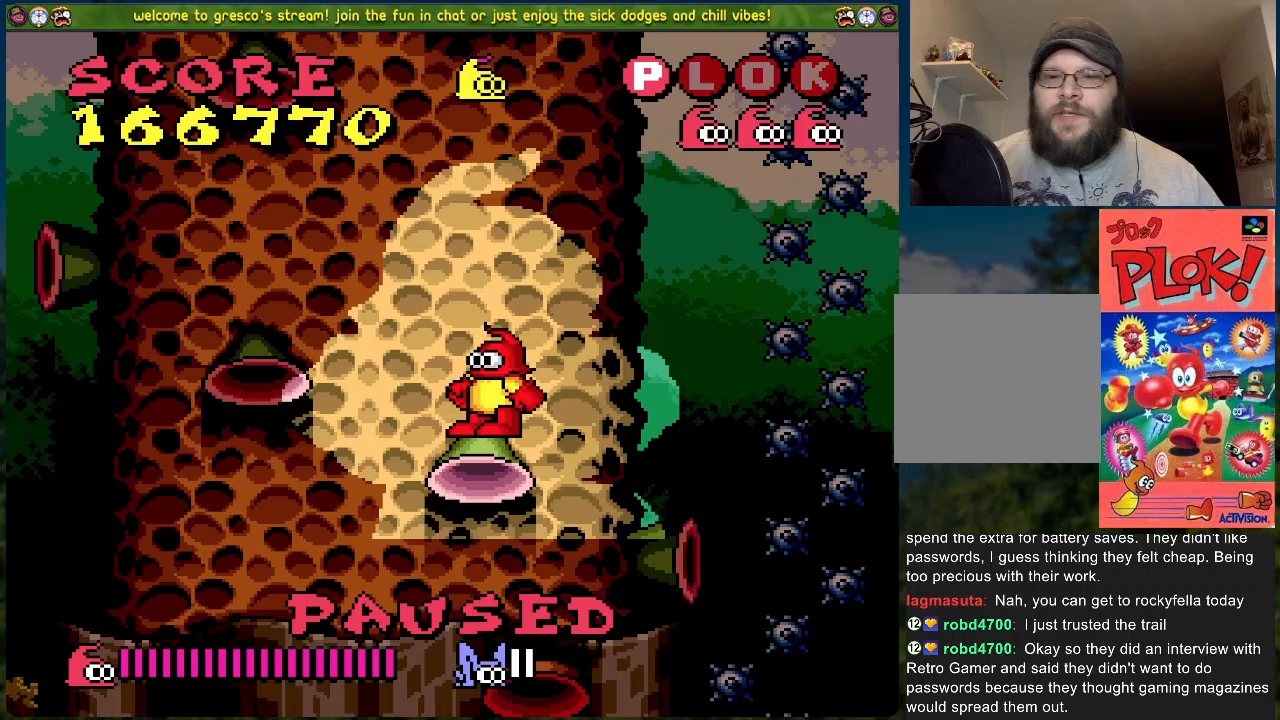
{"buttons": [], "left_stick": "center", "events": []}
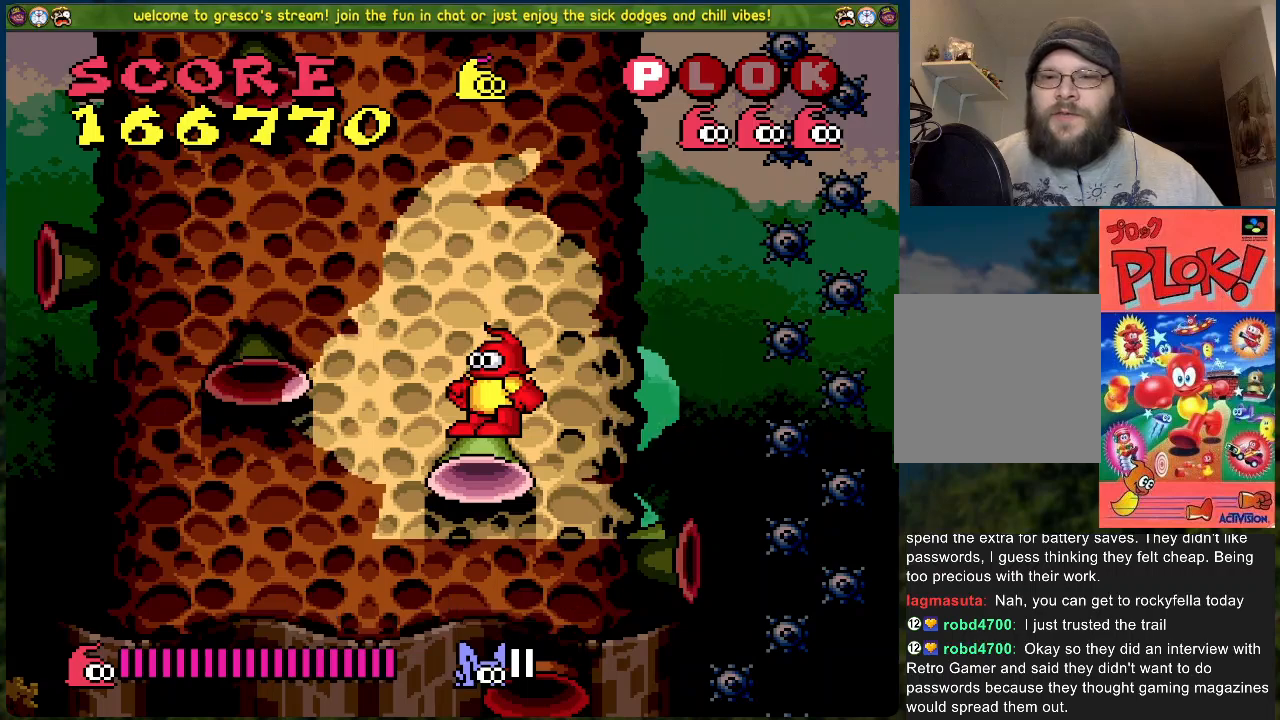
{"buttons": [], "left_stick": "center", "events": []}
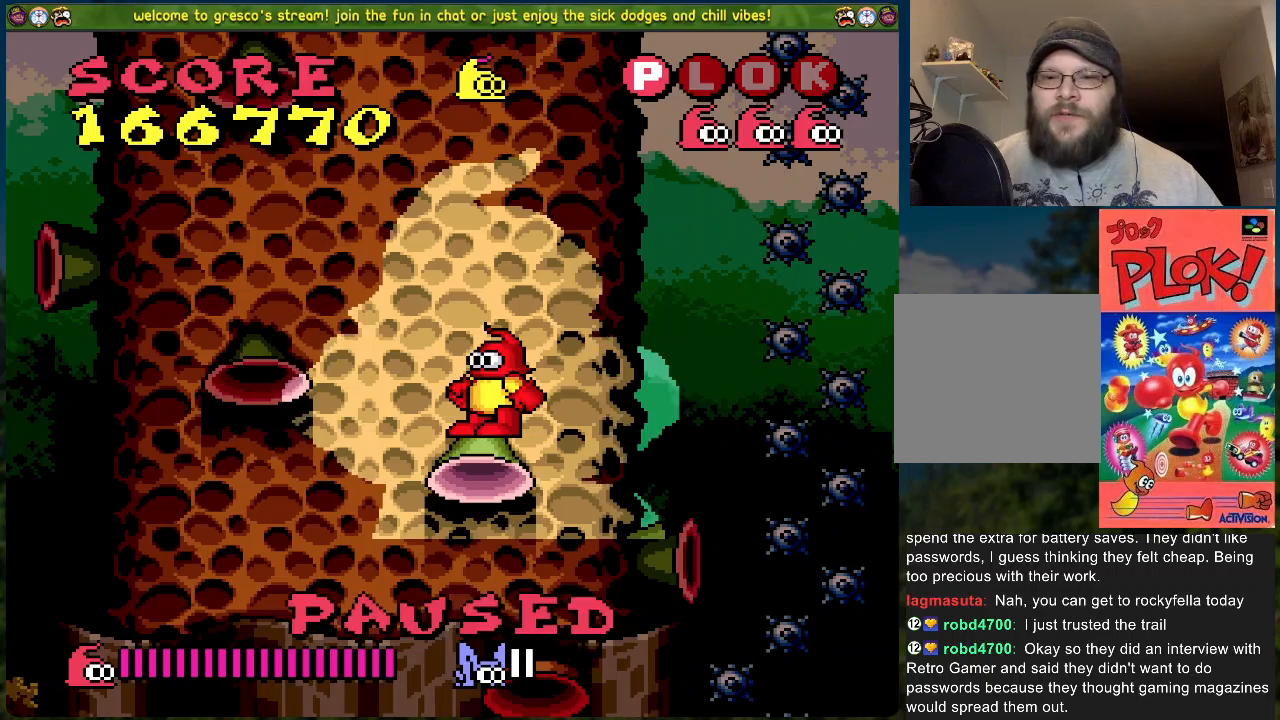
{"buttons": [], "left_stick": "center", "events": []}
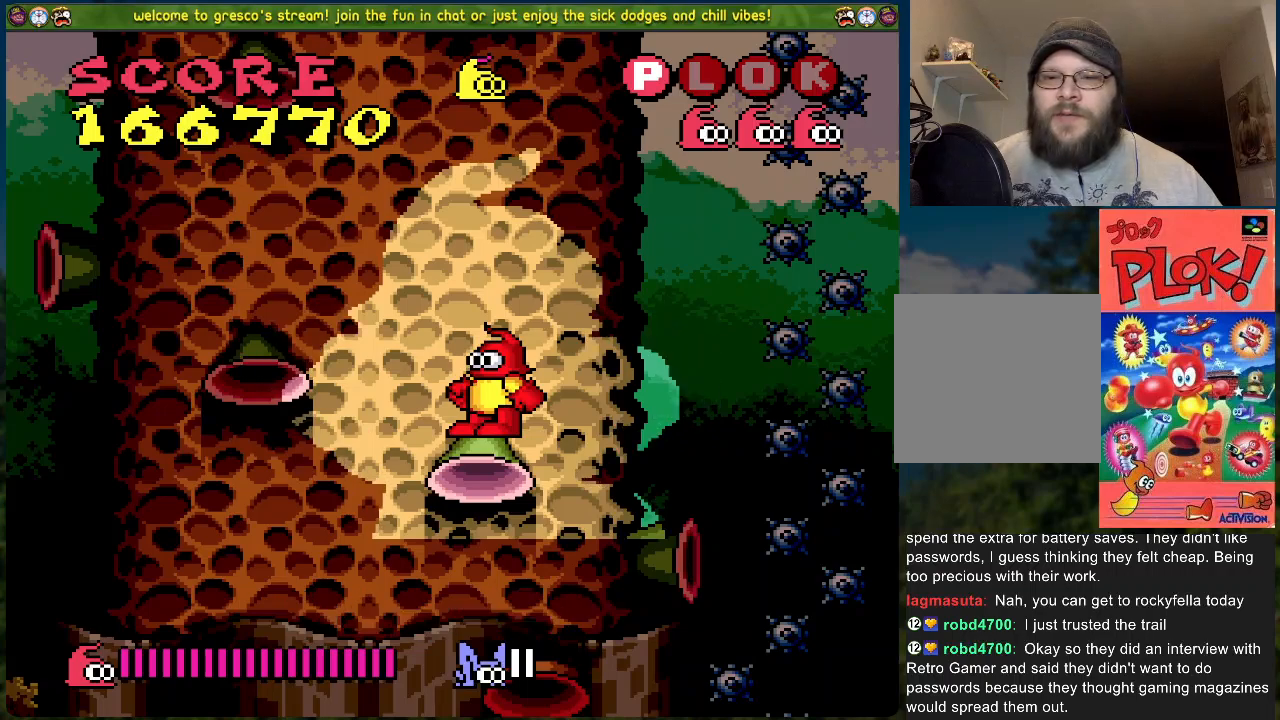
{"buttons": [], "left_stick": "center", "events": []}
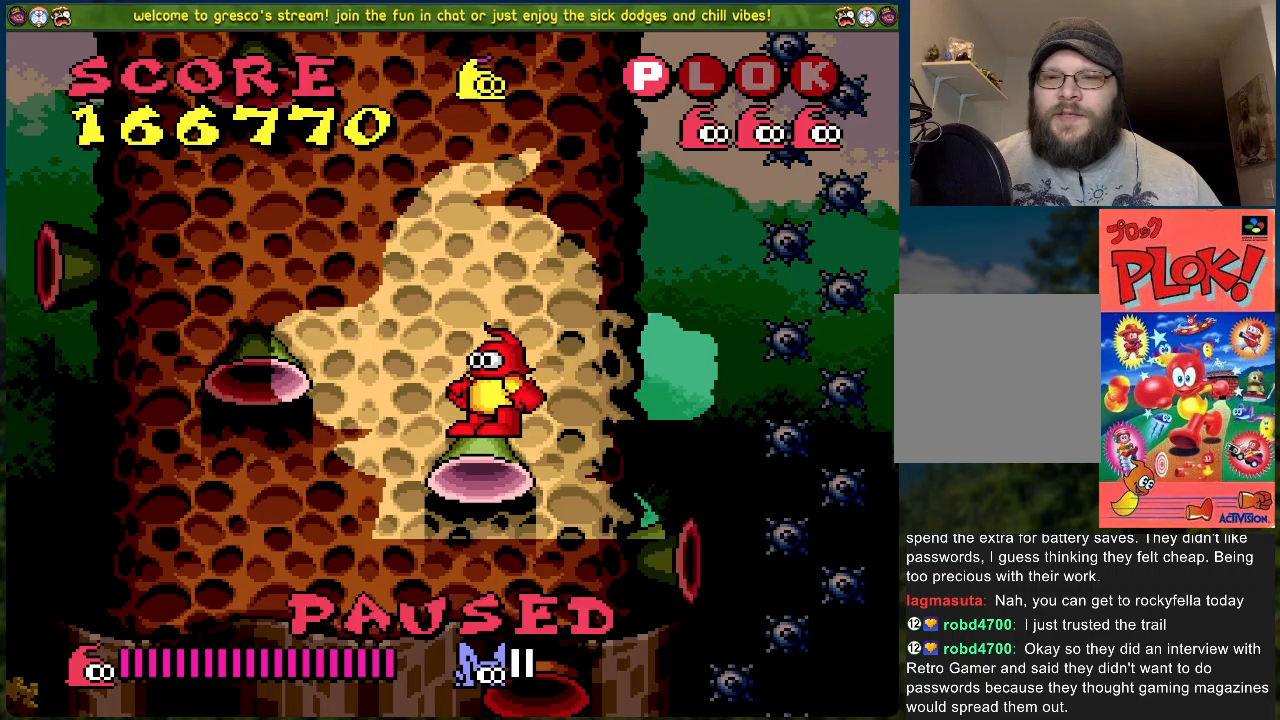
{"buttons": [], "left_stick": "center", "events": []}
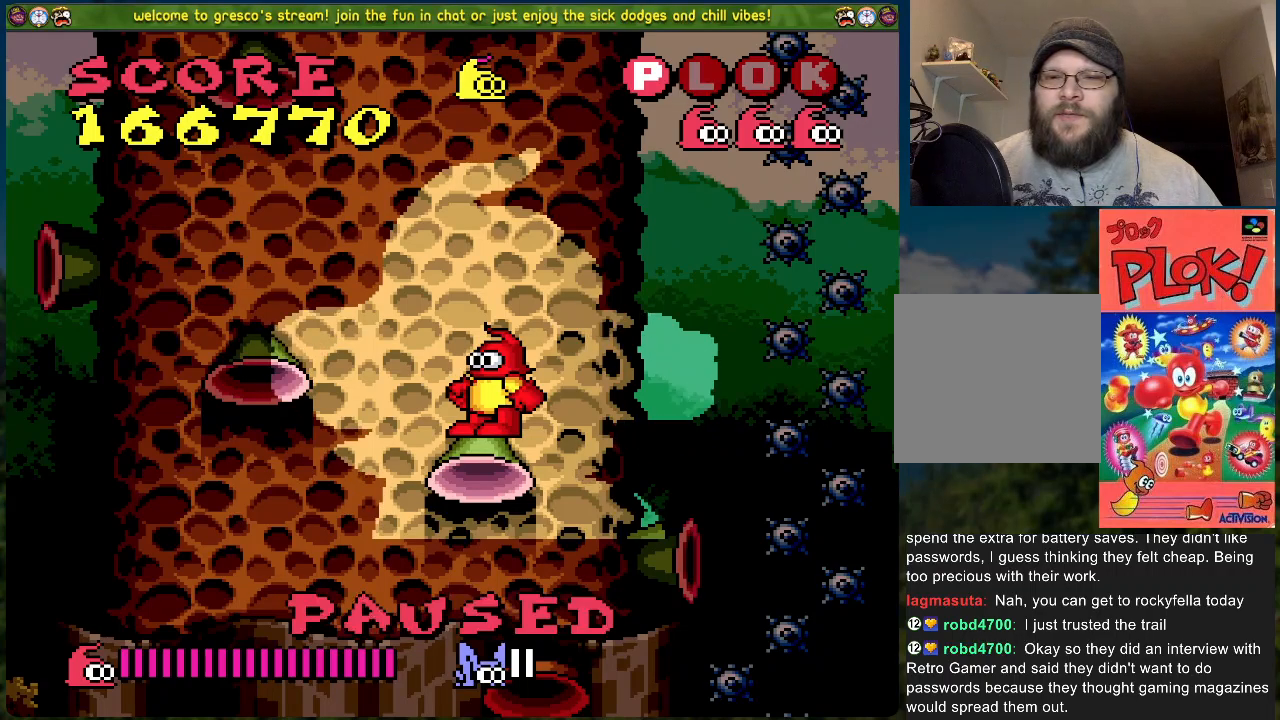
{"buttons": [], "left_stick": "center", "events": []}
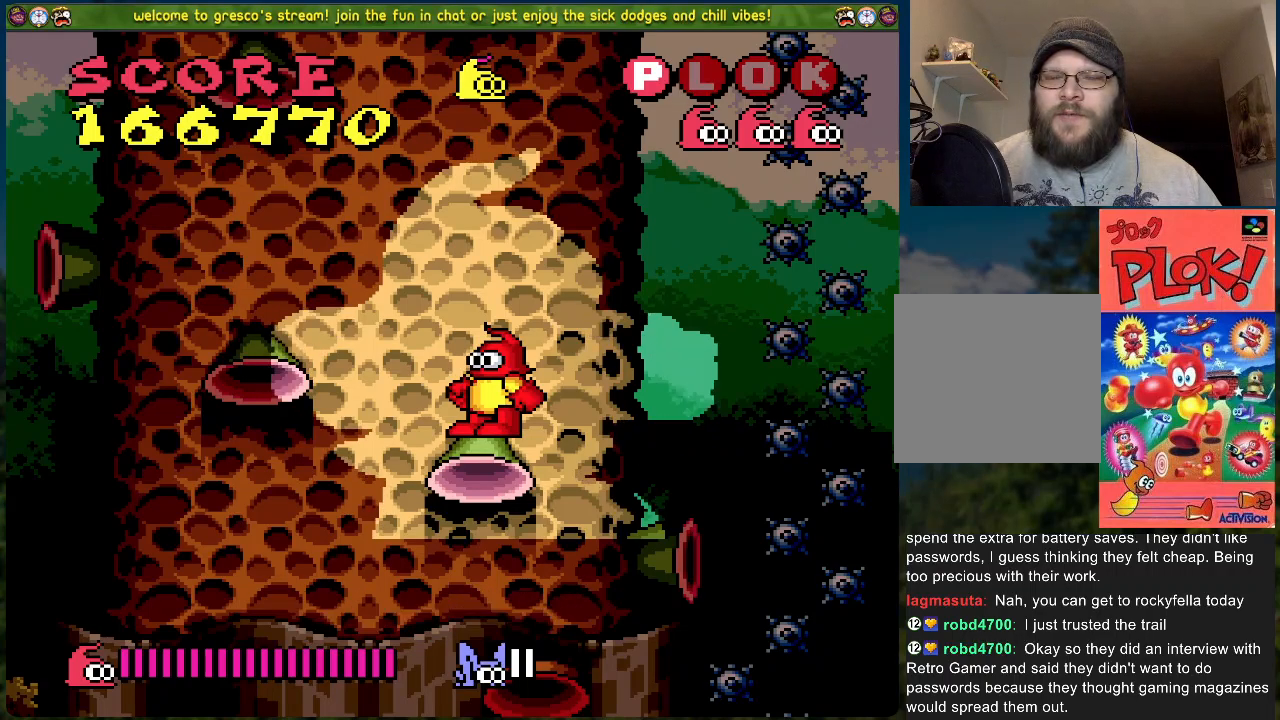
{"buttons": [], "left_stick": "center", "events": []}
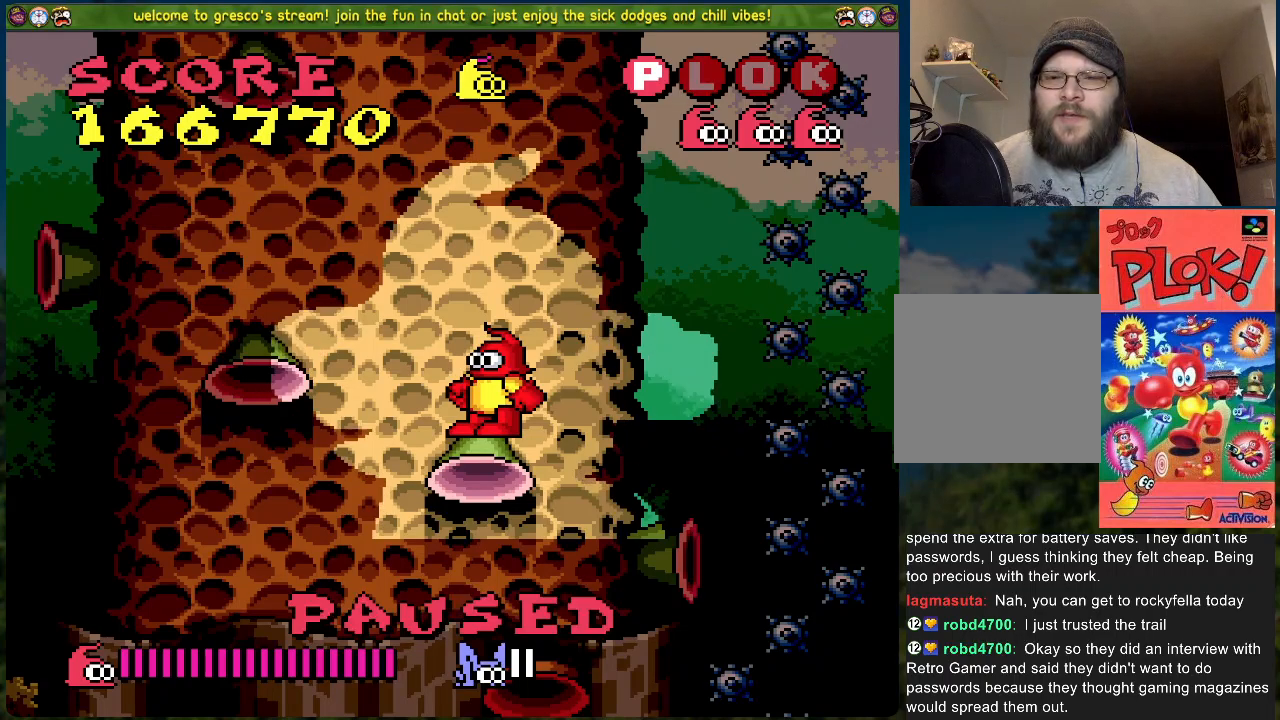
{"buttons": [], "left_stick": "center", "events": []}
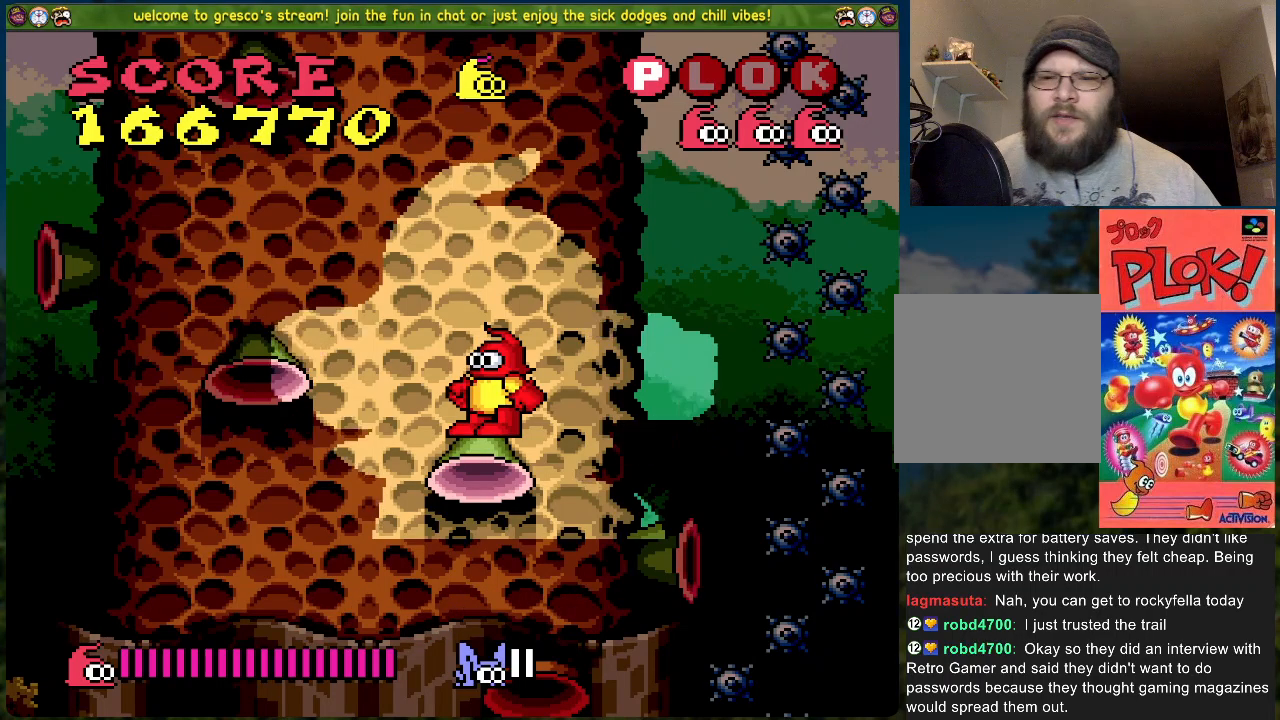
{"buttons": [], "left_stick": "center", "events": []}
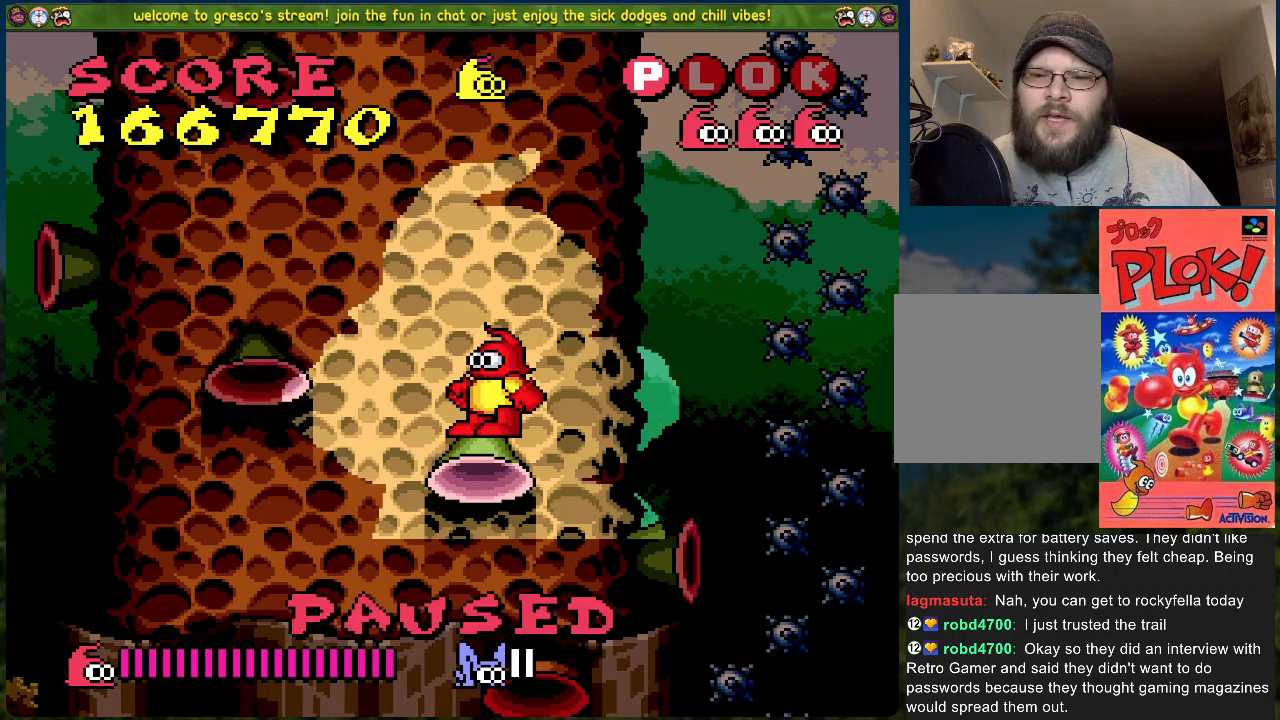
{"buttons": ["START"], "left_stick": "center", "events": [[485, "START", "down"]]}
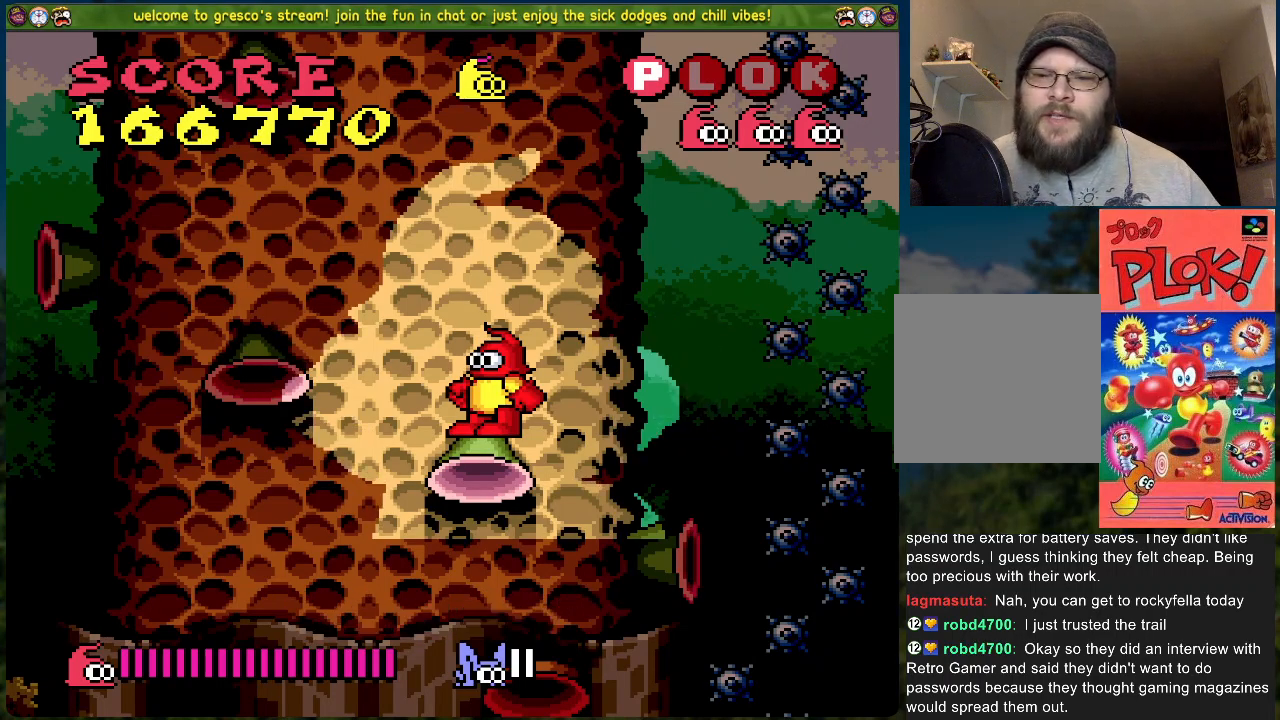
{"buttons": [], "left_stick": "center", "events": [[117, "START", "up"]]}
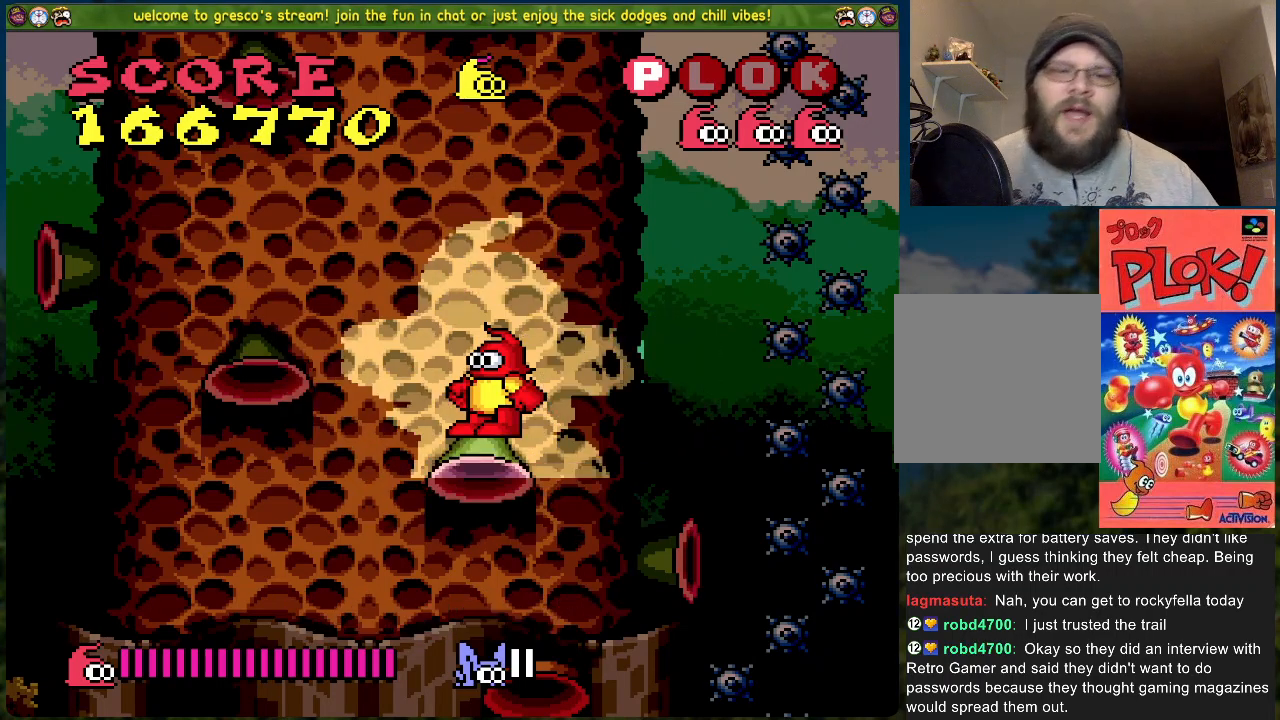
{"buttons": [], "left_stick": "center", "events": []}
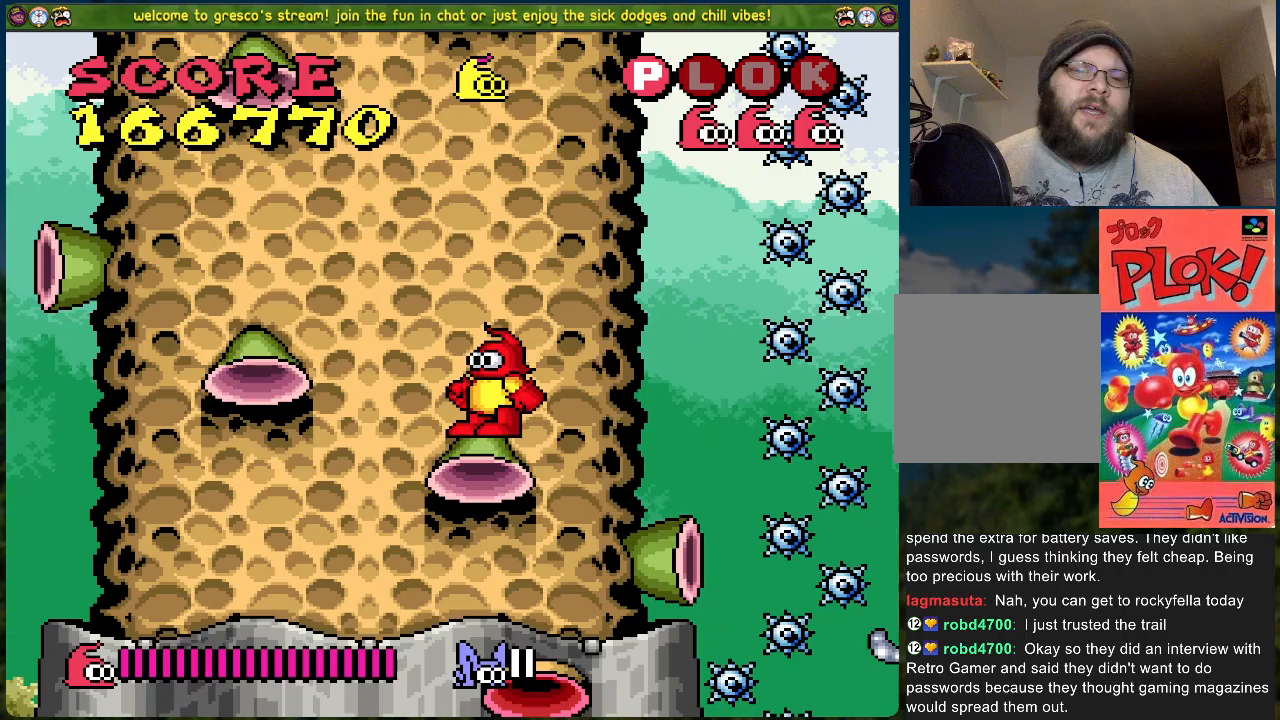
{"buttons": ["DPAD_LEFT"], "left_stick": "center", "events": [[51, "DPAD_LEFT", "down"], [101, "A", "down"], [468, "A", "up"]]}